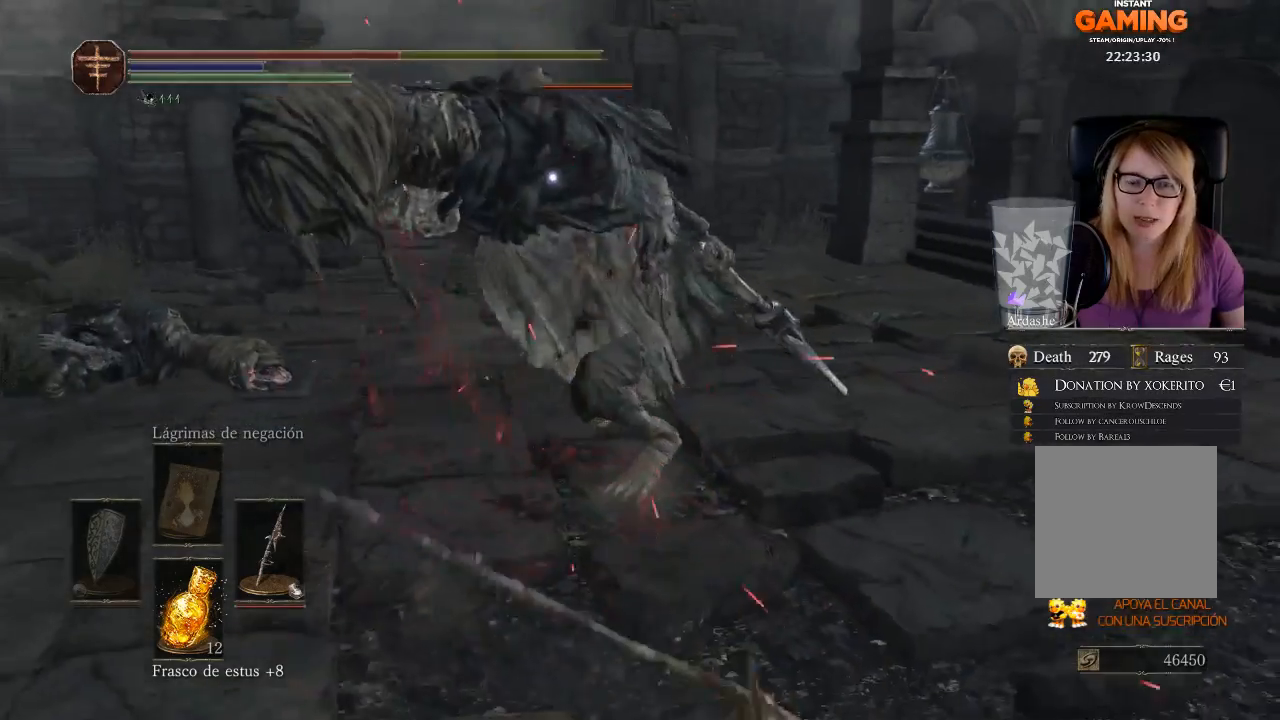
Gameplay with a controller (Xbox layout); each line is a JSON object with the inputs held at the frame after it. "events" lists button and stick changes between this image and that frame as [ms after this image, input, new state], when the widget could be followed in between.
{"buttons": ["B"], "left_stick": "up", "right_stick": "center", "events": [[267, "B", "down"], [333, "B", "up"], [500, "B", "down"]]}
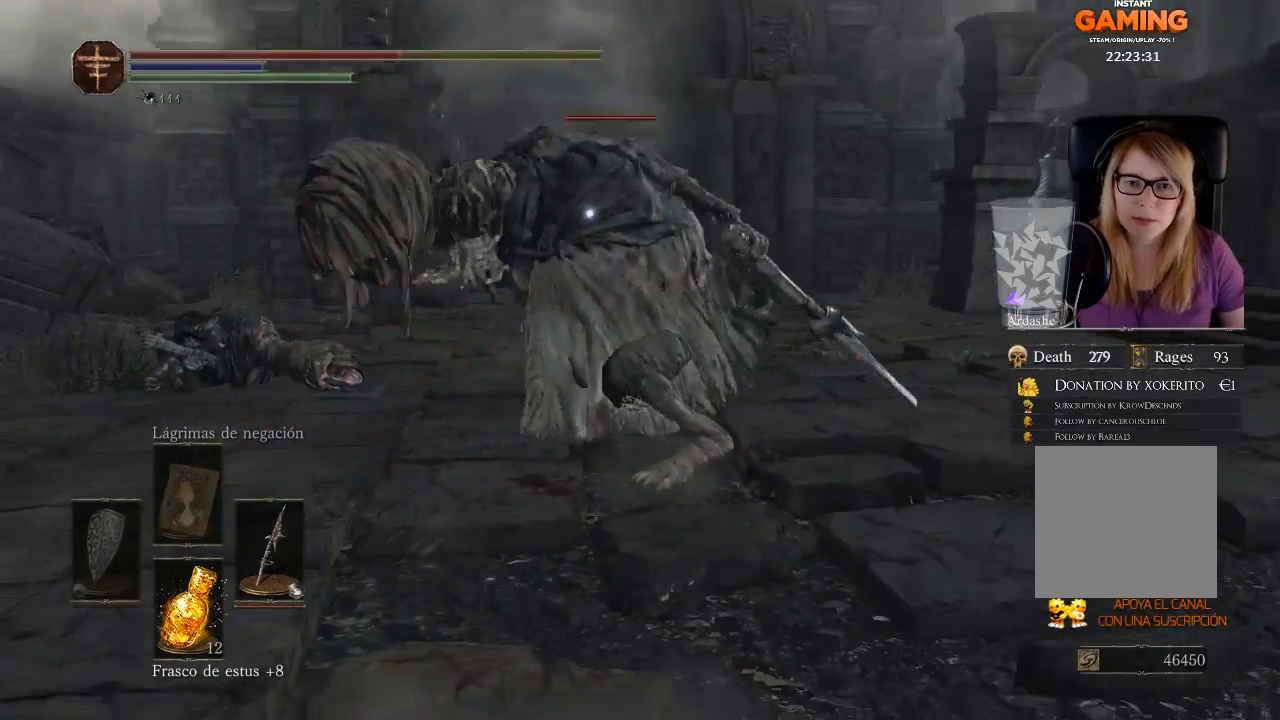
{"buttons": ["B"], "left_stick": "up", "right_stick": "center", "events": [[100, "B", "up"], [300, "B", "down"]]}
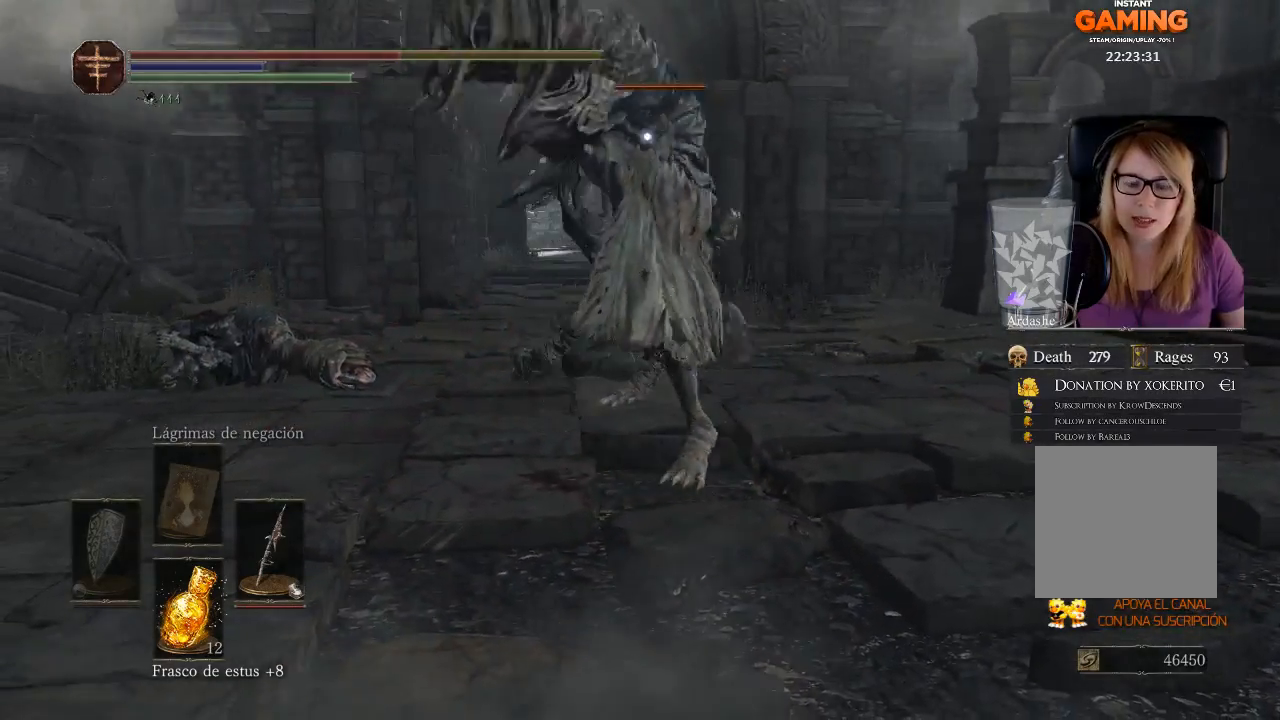
{"buttons": ["B"], "left_stick": "up", "right_stick": "center", "events": [[233, "B", "up"], [400, "B", "down"]]}
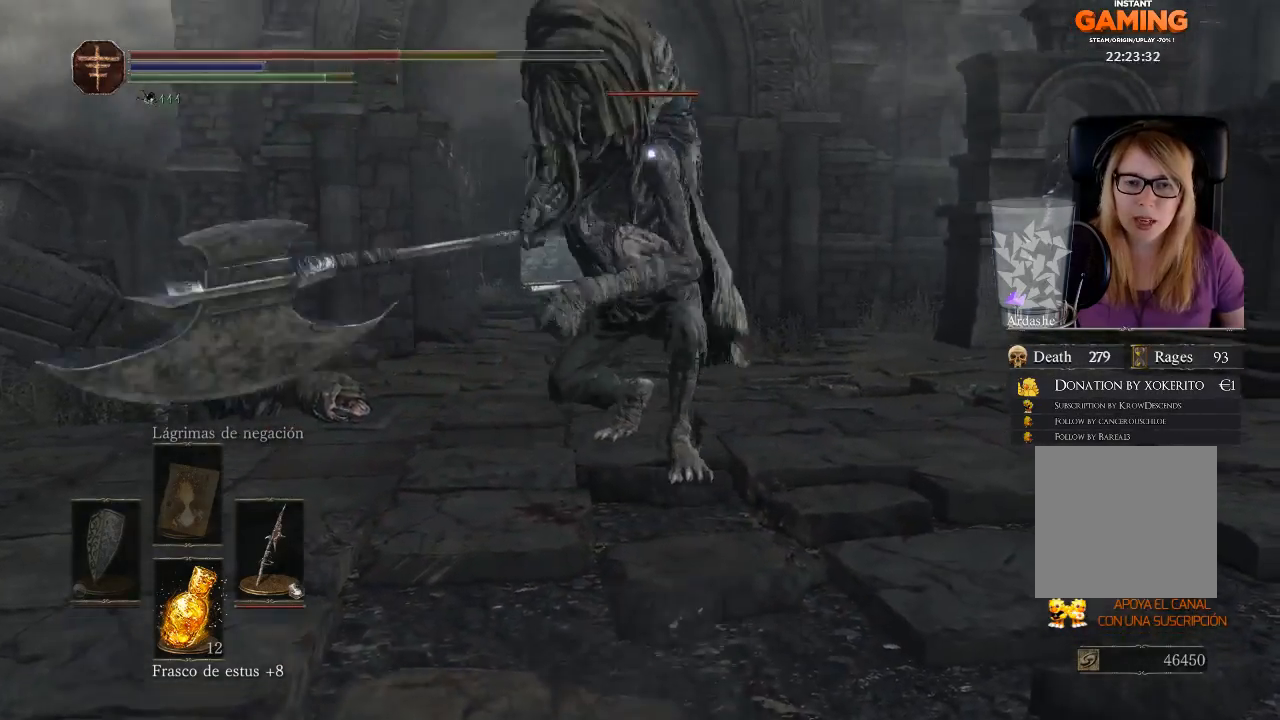
{"buttons": [], "left_stick": "up", "right_stick": "center", "events": [[33, "B", "up"], [100, "B", "down"], [233, "B", "up"]]}
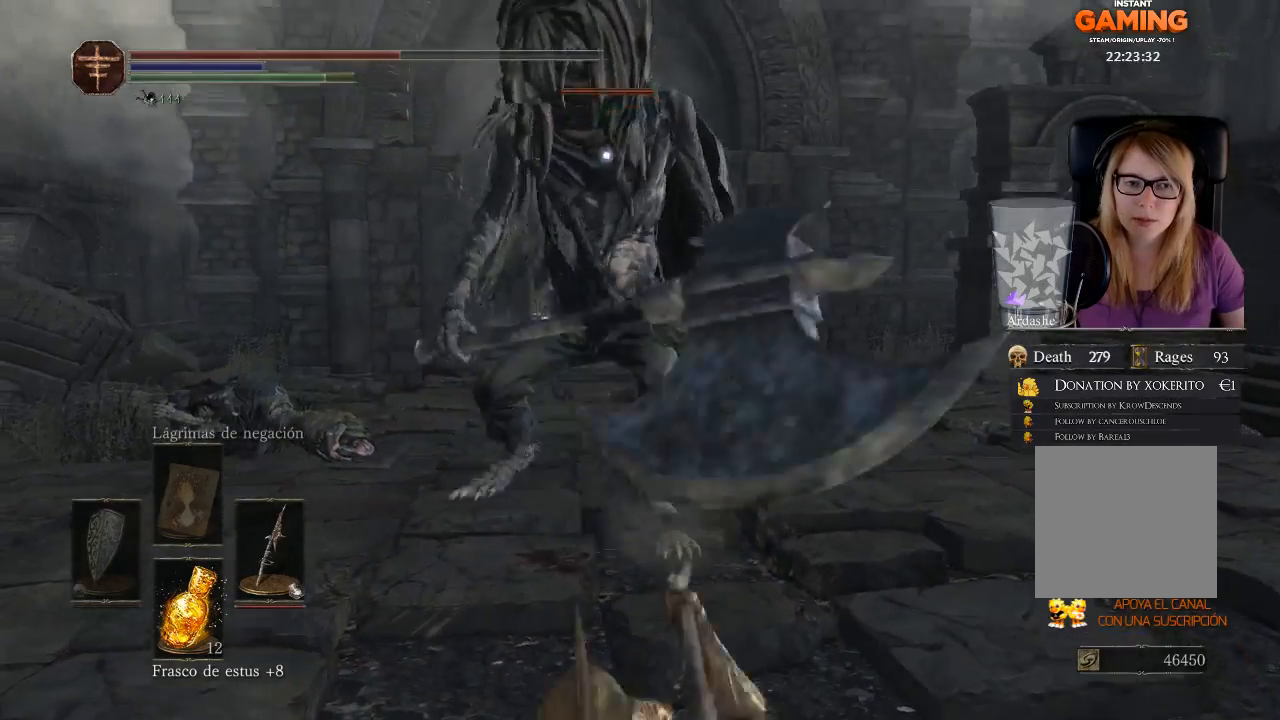
{"buttons": [], "left_stick": "up-right", "right_stick": "center", "events": [[233, "left_stick", "up-right"]]}
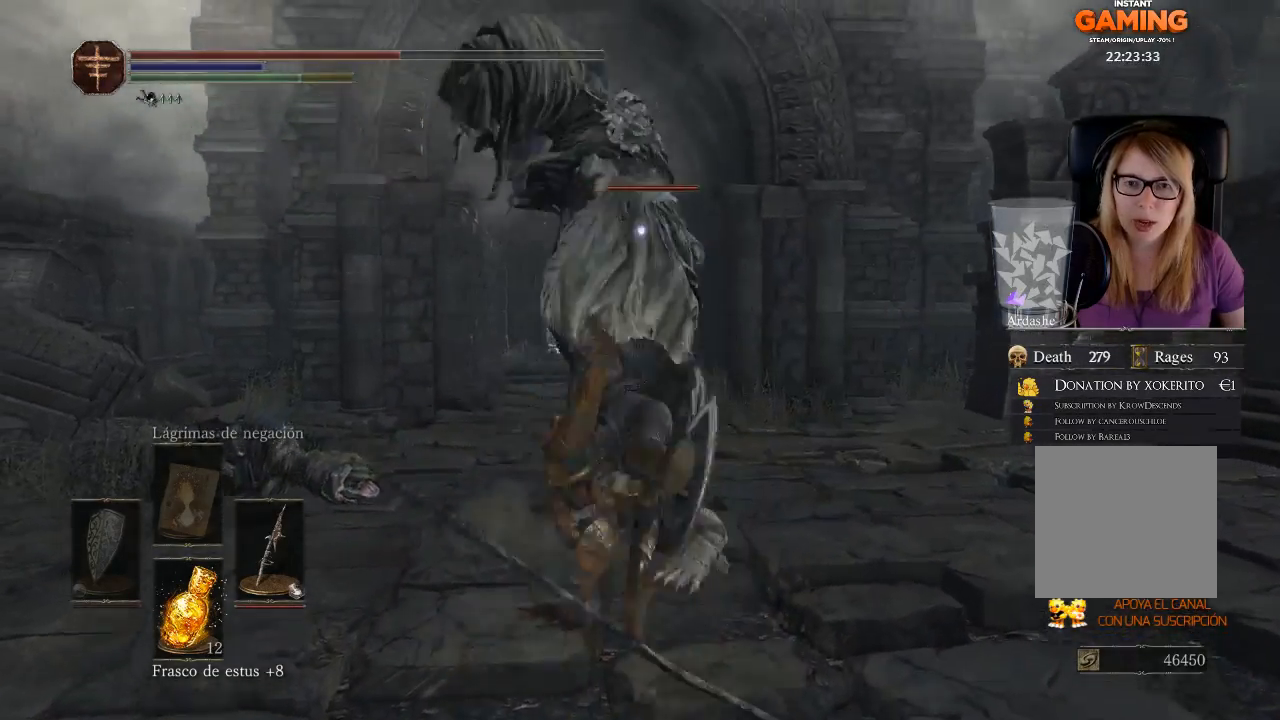
{"buttons": ["B"], "left_stick": "up-right", "right_stick": "center", "events": [[500, "B", "down"]]}
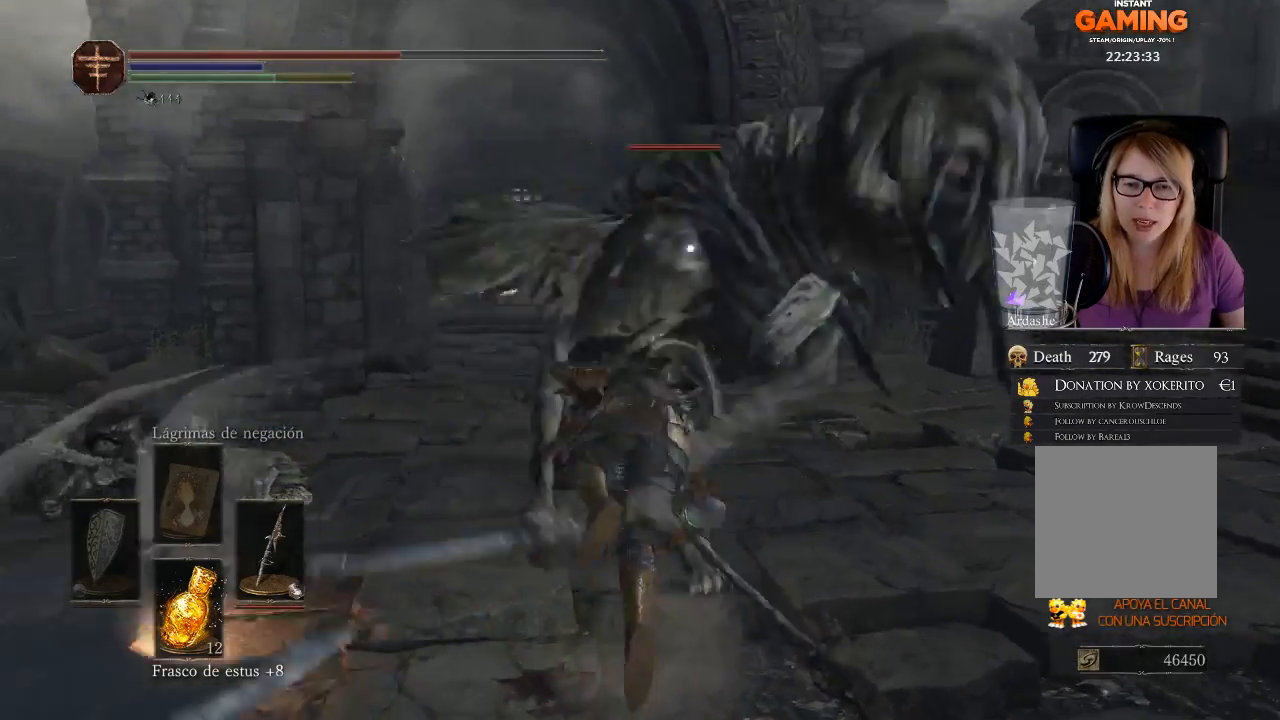
{"buttons": [], "left_stick": "up-right", "right_stick": "center", "events": [[367, "B", "up"]]}
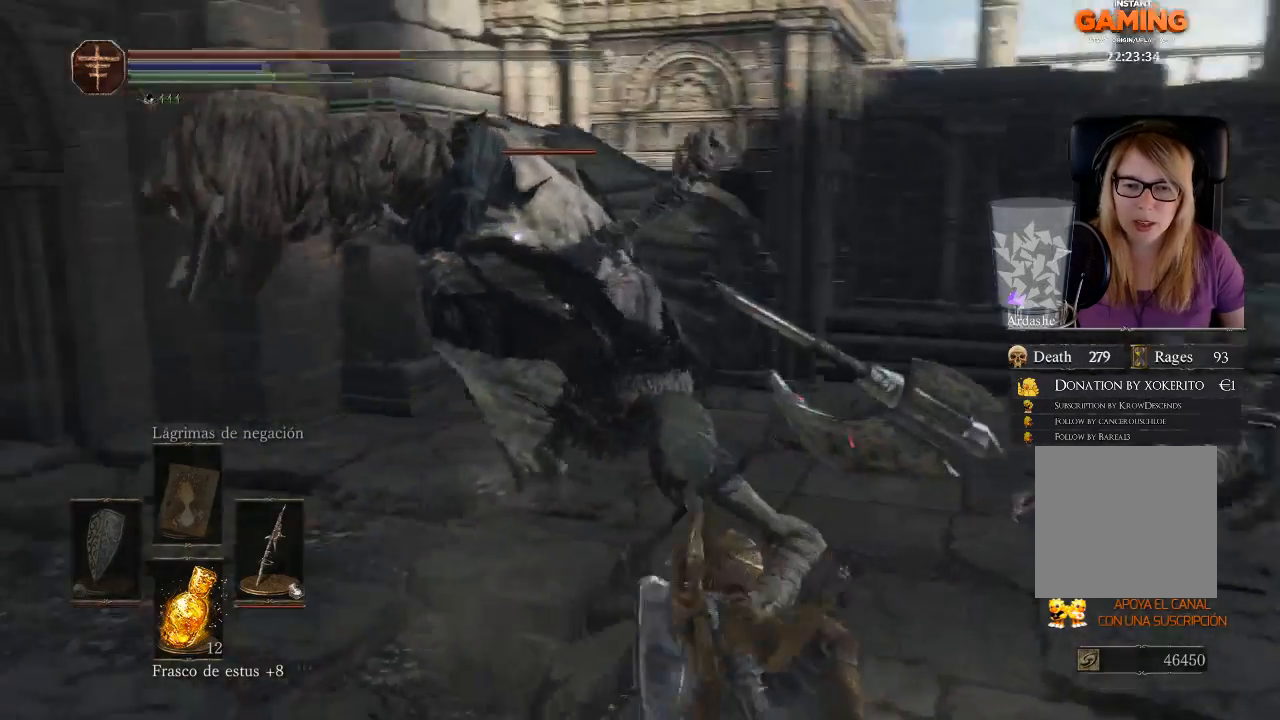
{"buttons": [], "left_stick": "up", "right_stick": "center", "events": [[367, "R1", "down"], [433, "left_stick", "up"], [500, "R1", "up"]]}
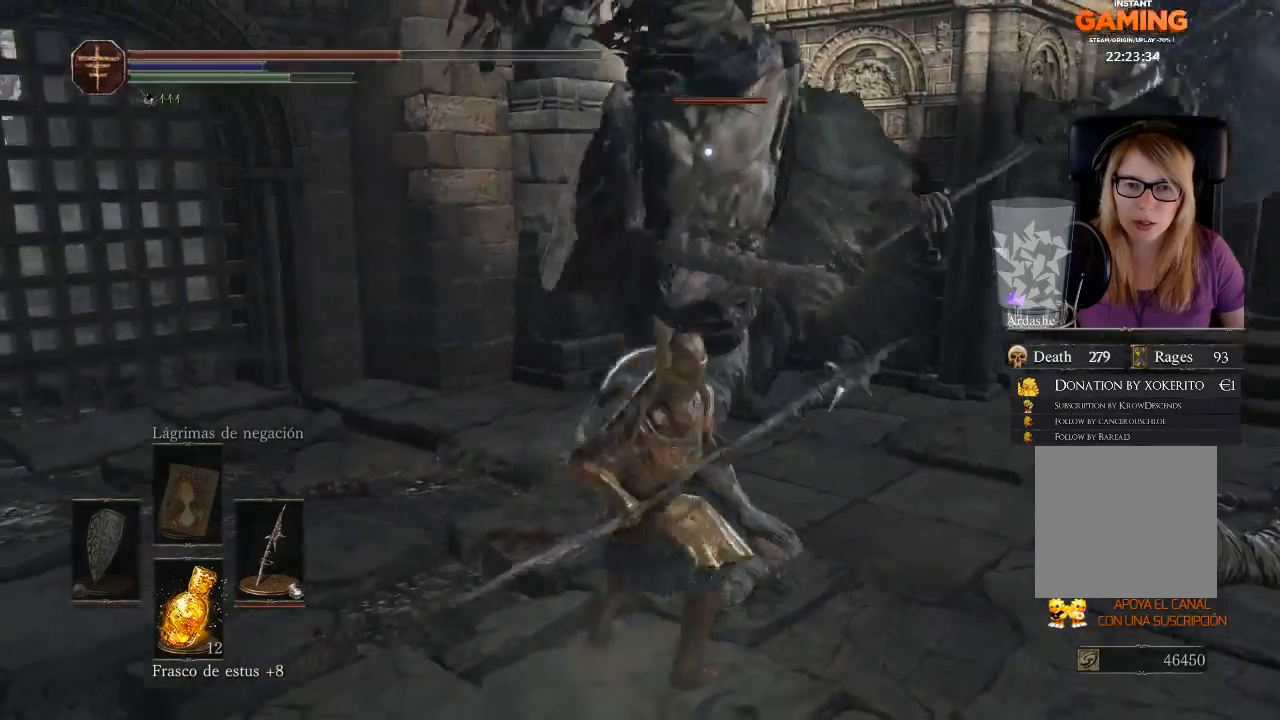
{"buttons": ["R1"], "left_stick": "center", "right_stick": "center", "events": [[67, "left_stick", "center"], [100, "R1", "down"]]}
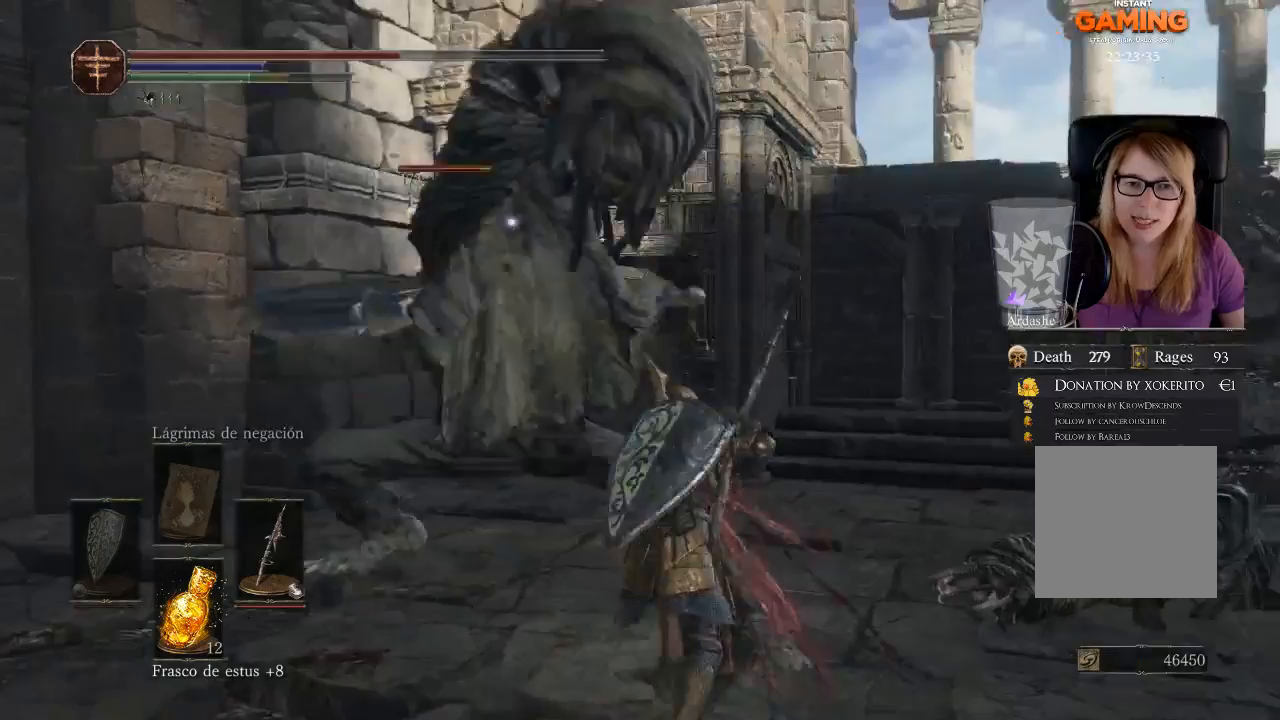
{"buttons": ["B"], "left_stick": "up-right", "right_stick": "center", "events": [[100, "R1", "up"], [100, "left_stick", "right"], [433, "B", "down"], [433, "left_stick", "up-right"]]}
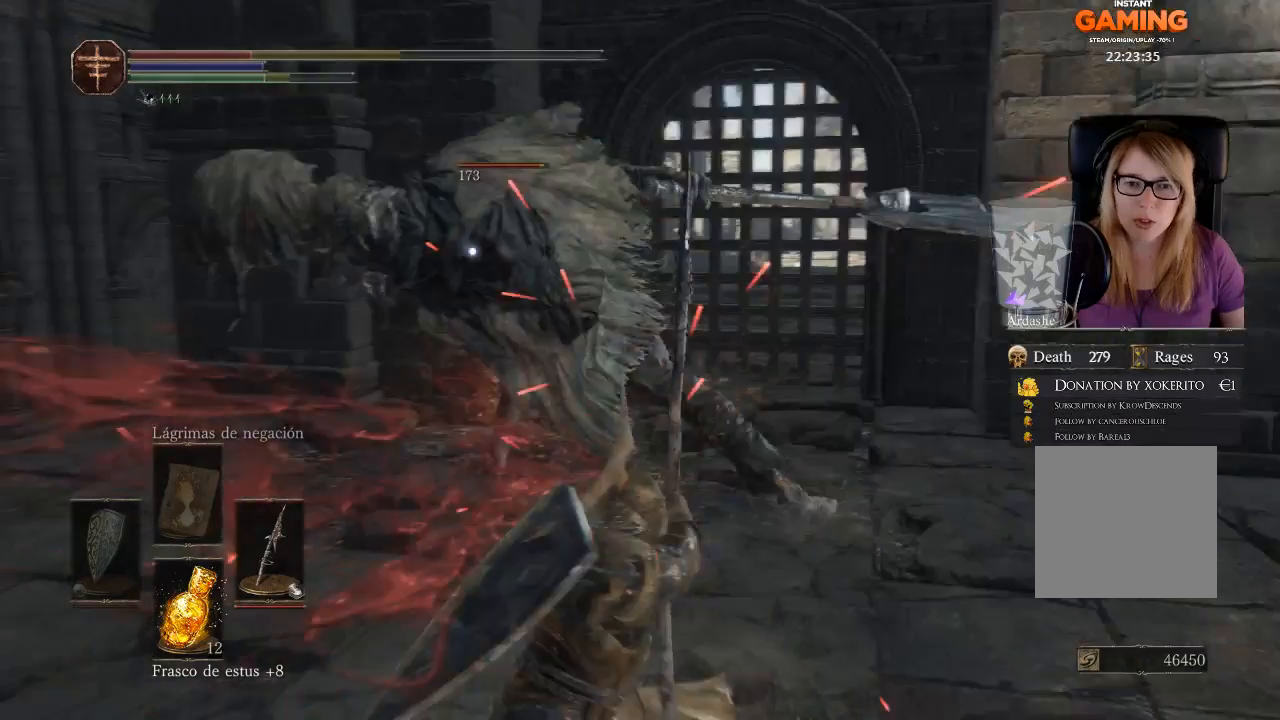
{"buttons": [], "left_stick": "up-right", "right_stick": "center", "events": [[167, "B", "up"]]}
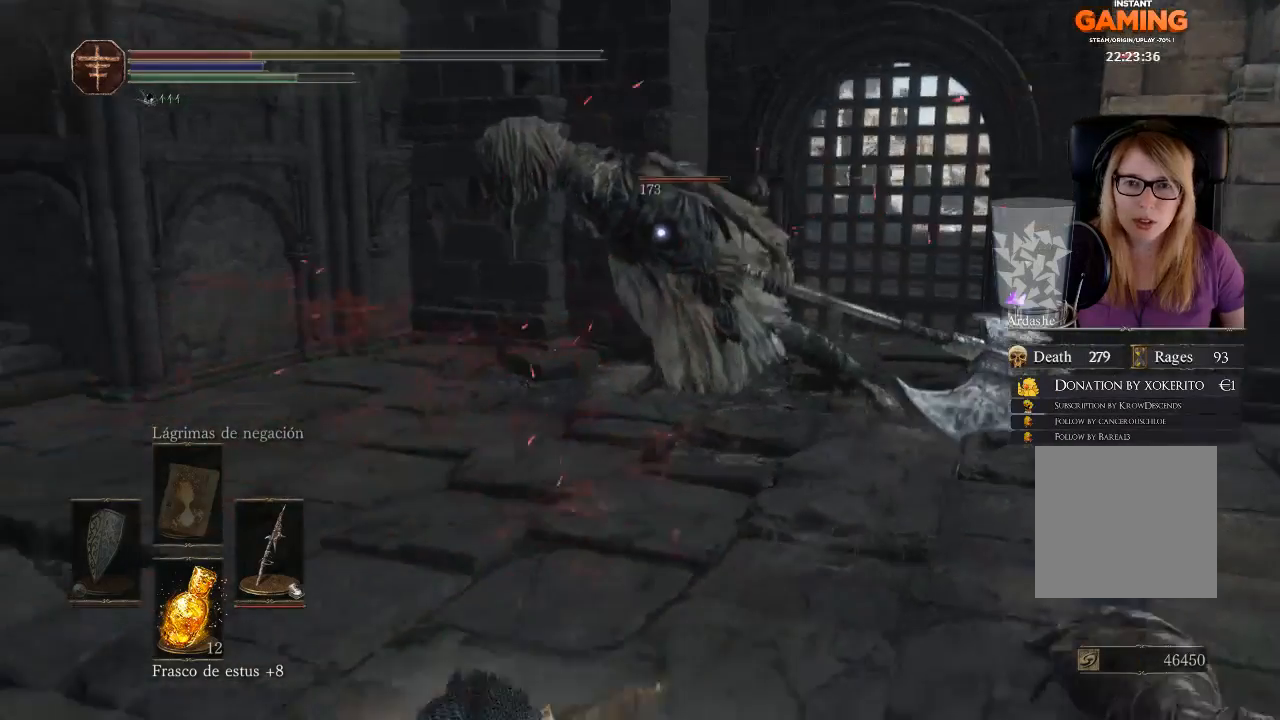
{"buttons": ["B"], "left_stick": "down", "right_stick": "center", "events": [[33, "left_stick", "center"], [133, "left_stick", "down"], [233, "B", "down"], [367, "B", "up"], [467, "B", "down"]]}
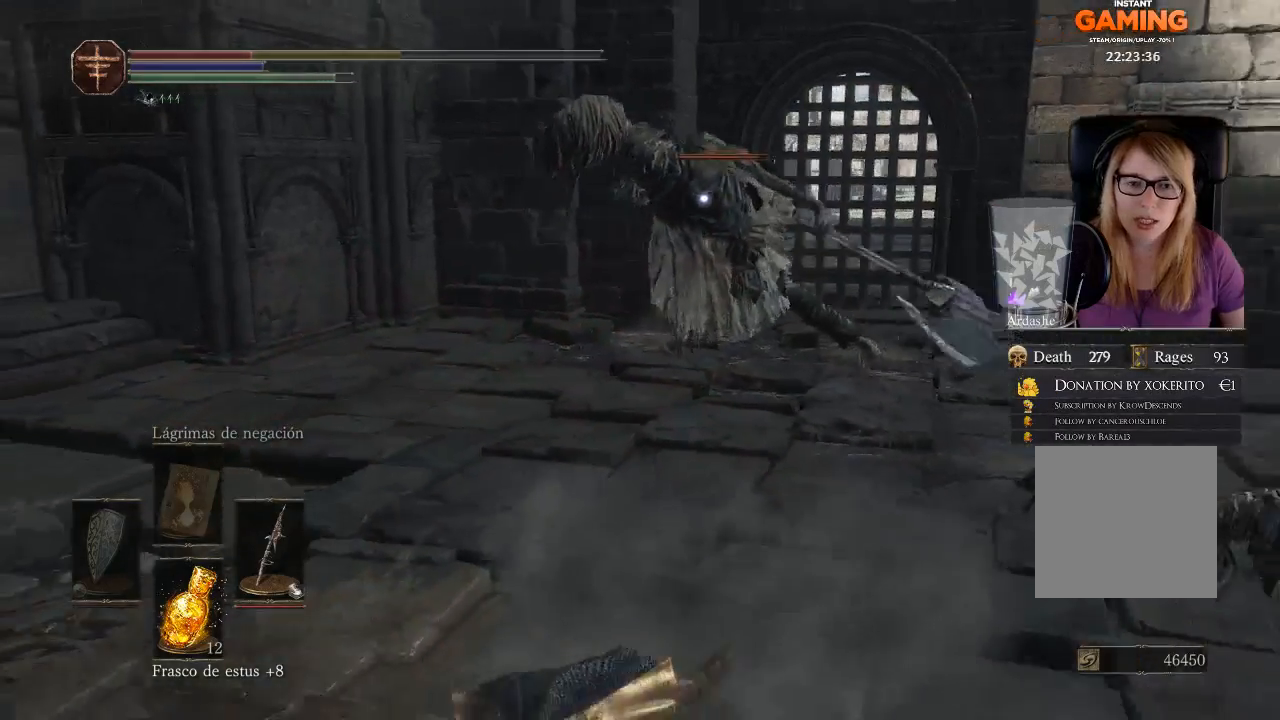
{"buttons": ["B"], "left_stick": "down", "right_stick": "center", "events": [[167, "B", "up"], [267, "B", "down"], [300, "B", "up"], [433, "B", "down"]]}
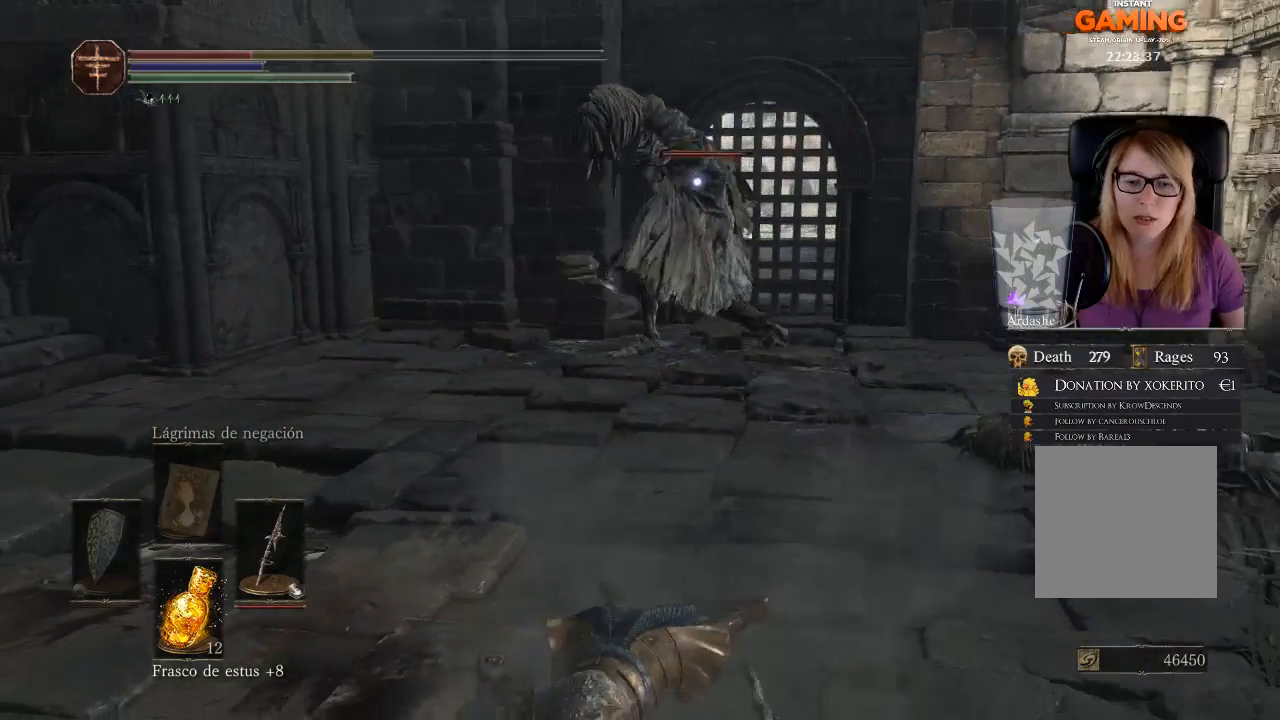
{"buttons": ["B"], "left_stick": "down", "right_stick": "center", "events": []}
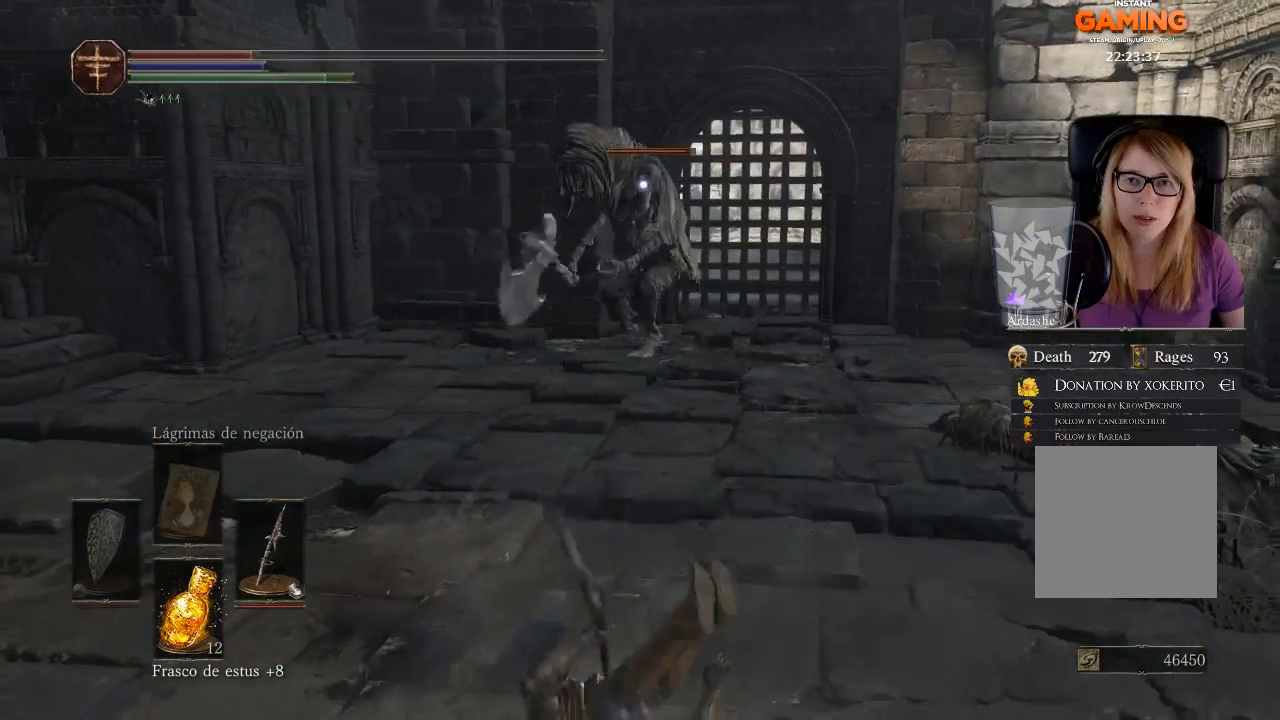
{"buttons": [], "left_stick": "down", "right_stick": "center", "events": [[33, "B", "up"], [33, "left_stick", "center"], [100, "left_stick", "down"]]}
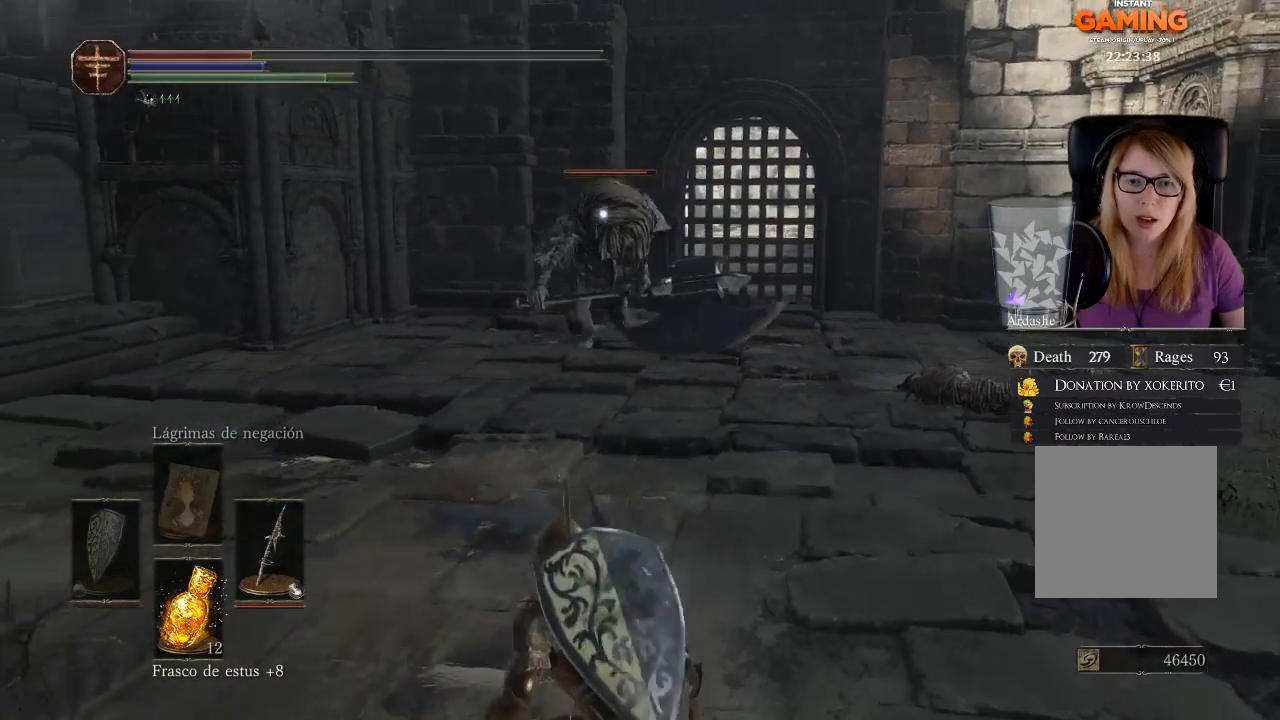
{"buttons": [], "left_stick": "down", "right_stick": "center", "events": []}
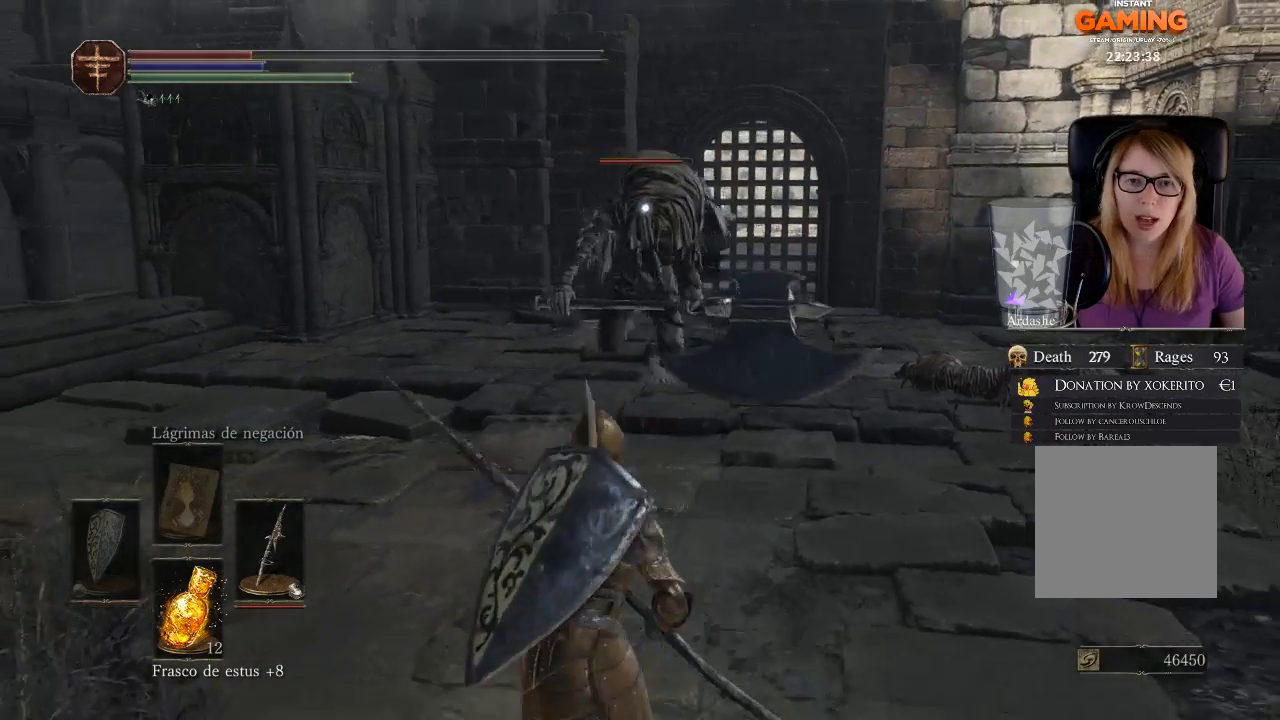
{"buttons": ["R3"], "left_stick": "down", "right_stick": "down", "events": [[433, "R3", "down"], [433, "right_stick", "down"]]}
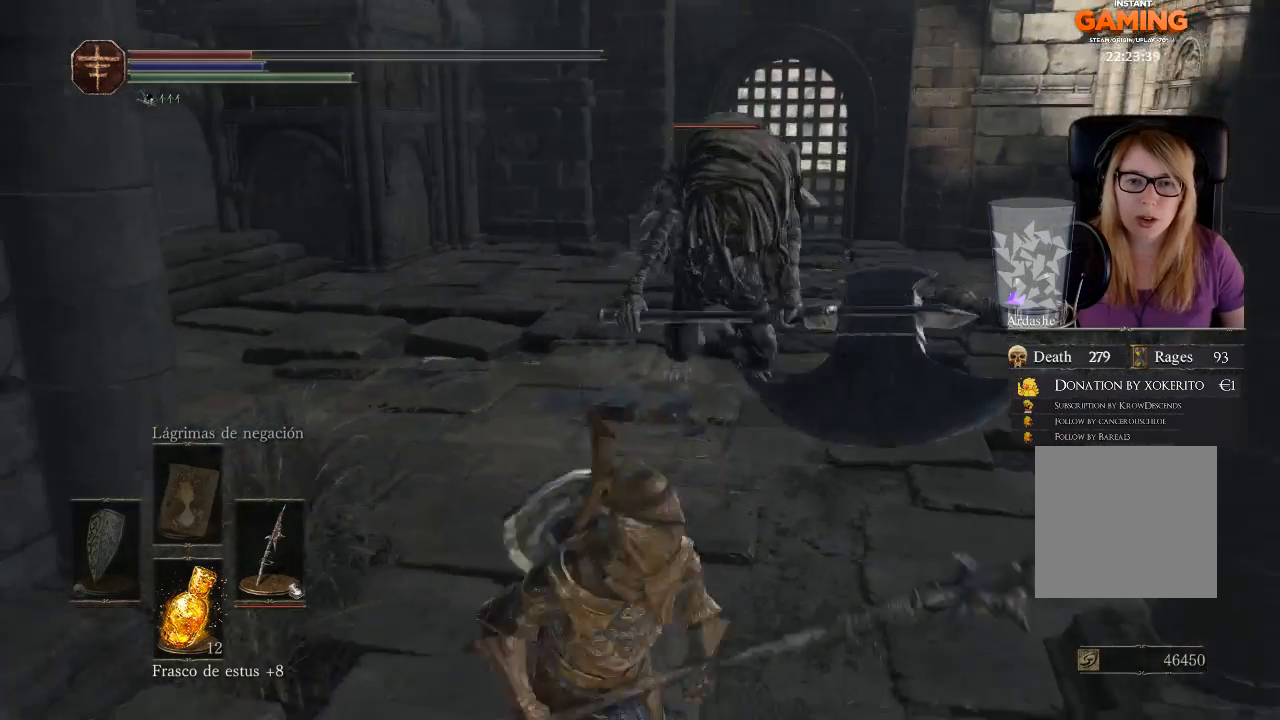
{"buttons": [], "left_stick": "down", "right_stick": "center", "events": [[33, "R3", "up"], [33, "right_stick", "center"]]}
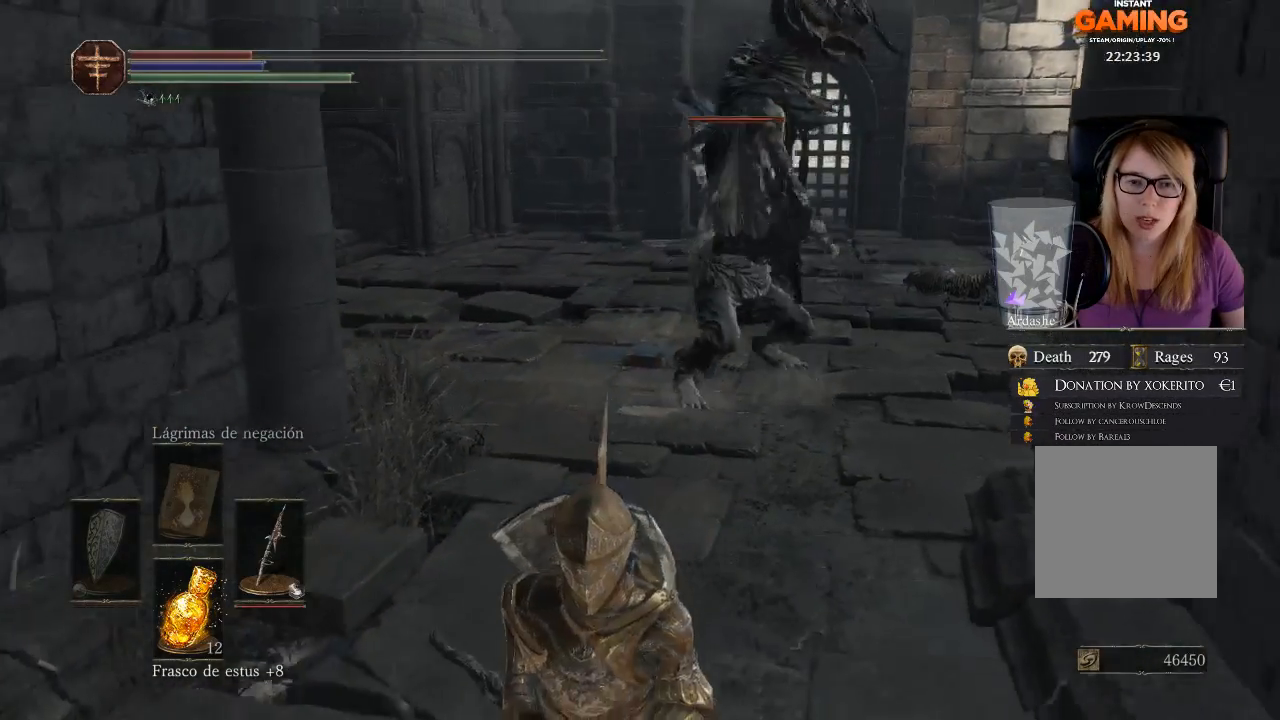
{"buttons": ["B"], "left_stick": "down", "right_stick": "center", "events": [[67, "B", "down"], [267, "B", "up"], [333, "B", "down"], [433, "B", "up"], [500, "B", "down"]]}
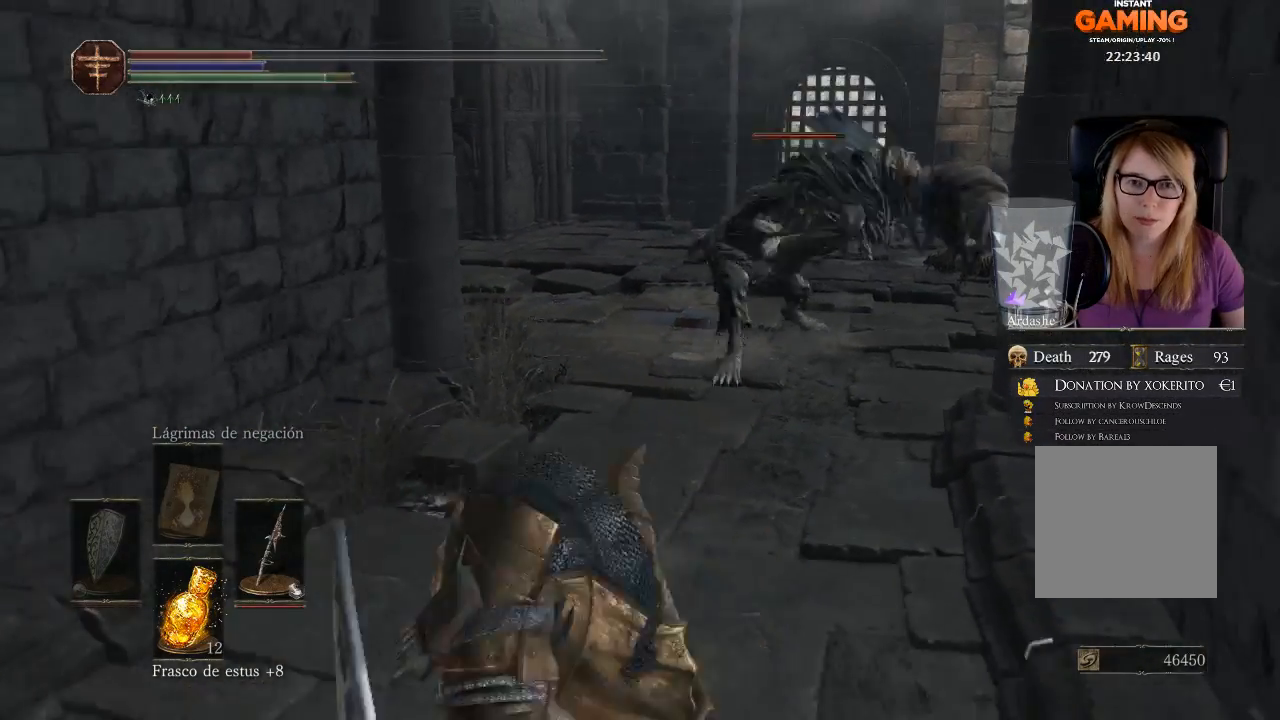
{"buttons": ["X"], "left_stick": "down", "right_stick": "center", "events": [[100, "B", "up"], [500, "X", "down"]]}
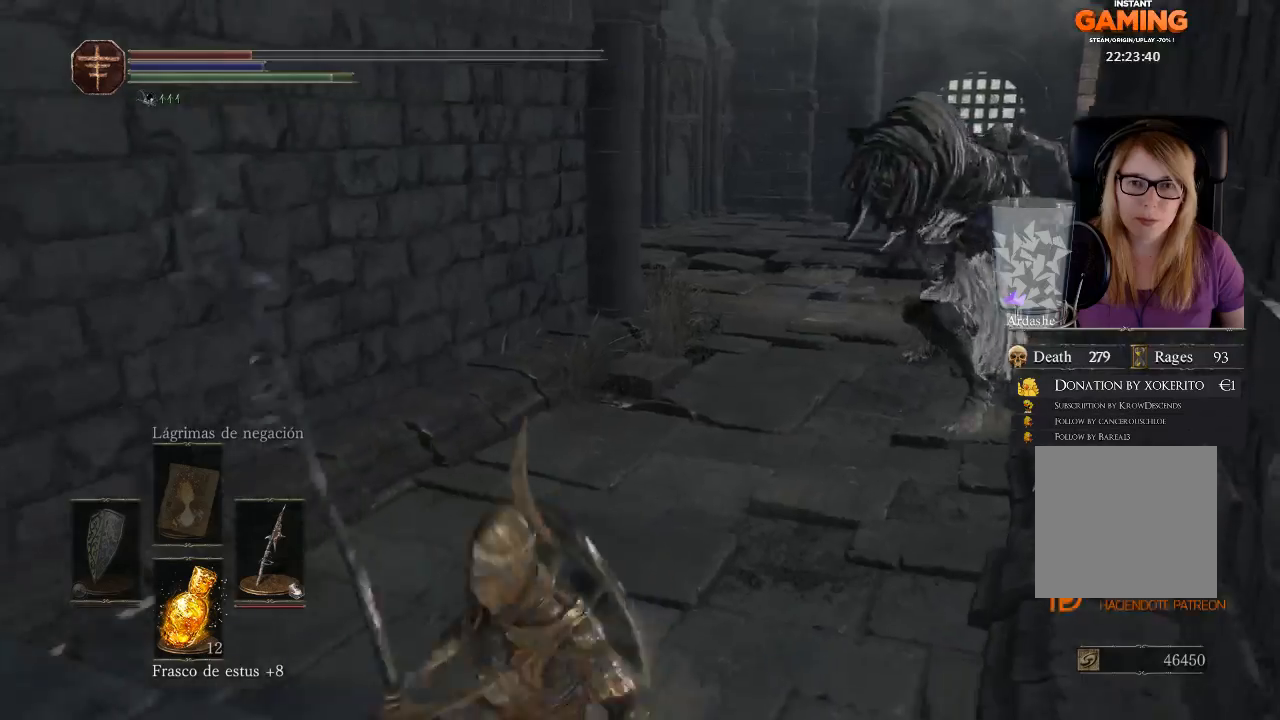
{"buttons": [], "left_stick": "down-left", "right_stick": "right", "events": [[133, "X", "up"], [133, "left_stick", "left"], [300, "right_stick", "right"], [500, "left_stick", "down-left"]]}
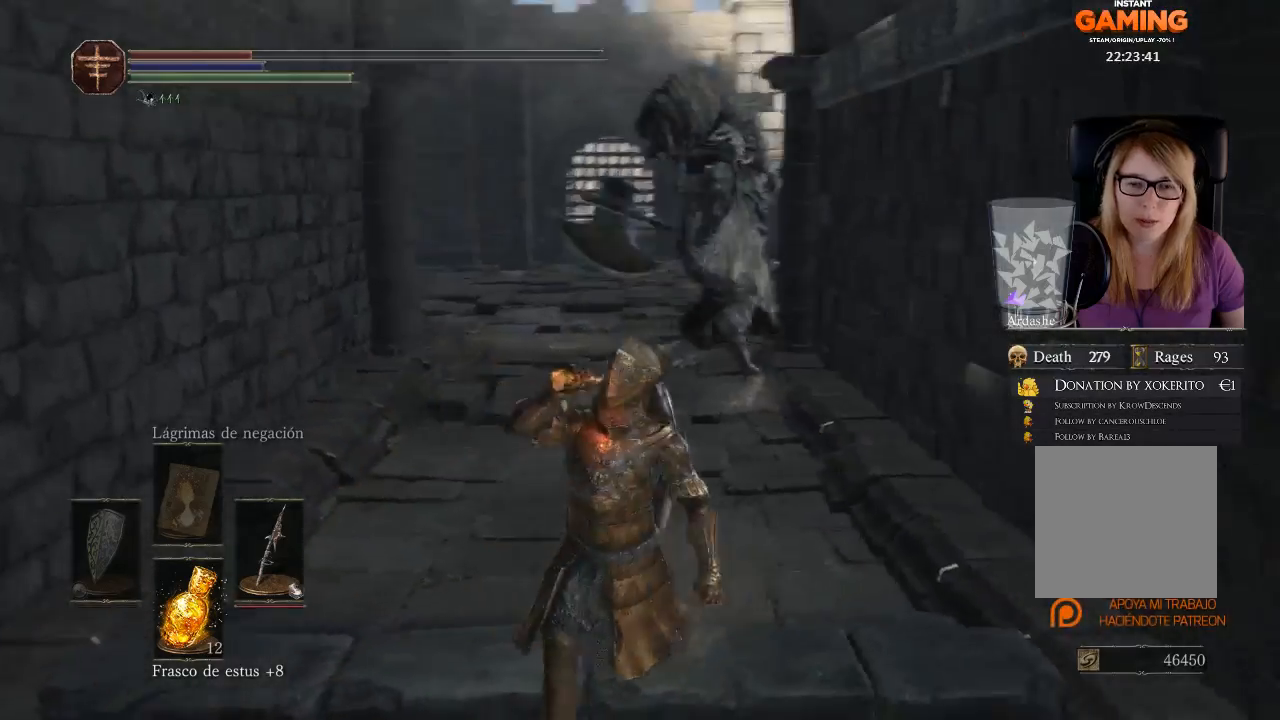
{"buttons": [], "left_stick": "down", "right_stick": "center", "events": [[200, "left_stick", "down"], [200, "right_stick", "center"]]}
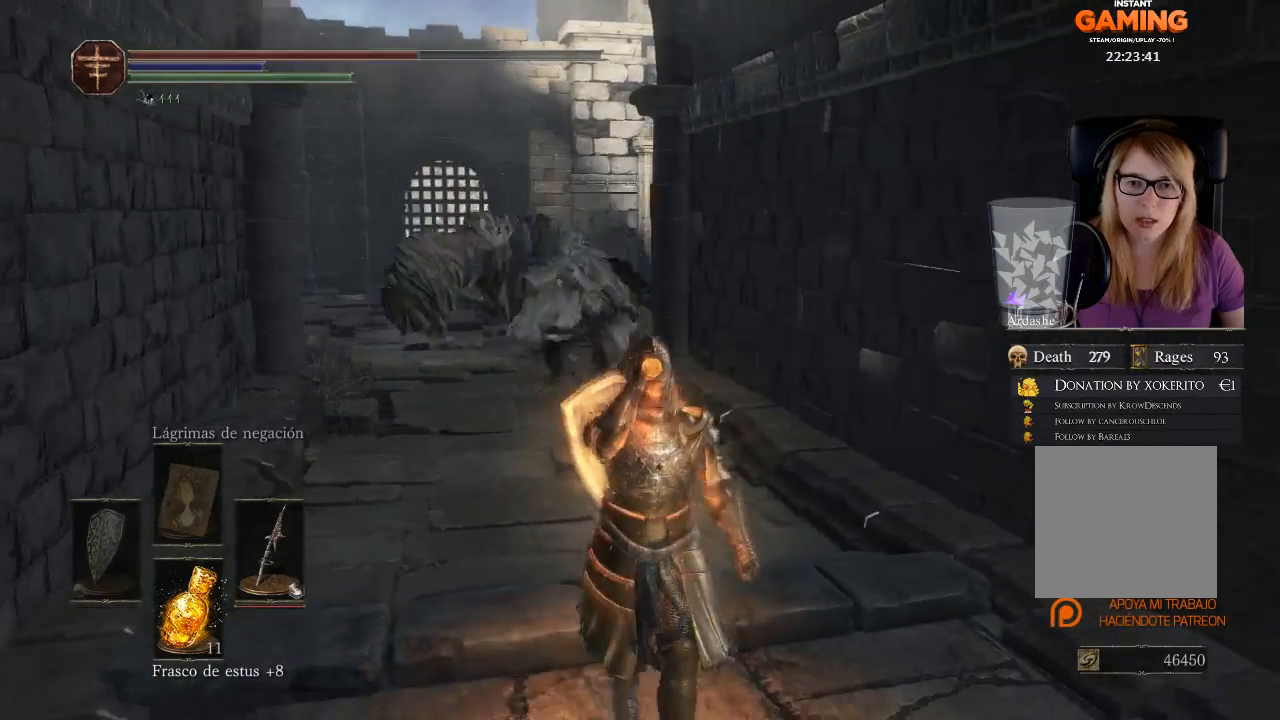
{"buttons": [], "left_stick": "down", "right_stick": "center", "events": [[133, "B", "down"], [300, "B", "up"]]}
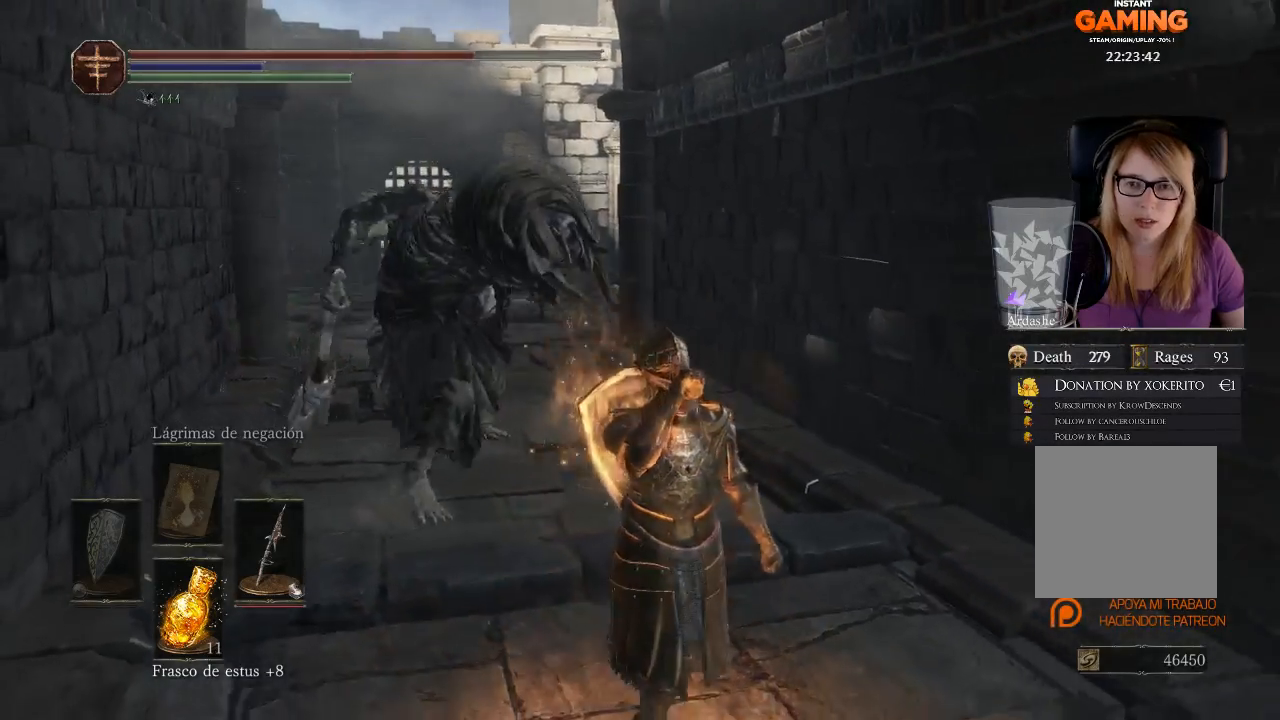
{"buttons": [], "left_stick": "down", "right_stick": "up-right", "events": [[233, "R3", "down"], [367, "R3", "up"], [367, "right_stick", "left"], [433, "right_stick", "up-right"]]}
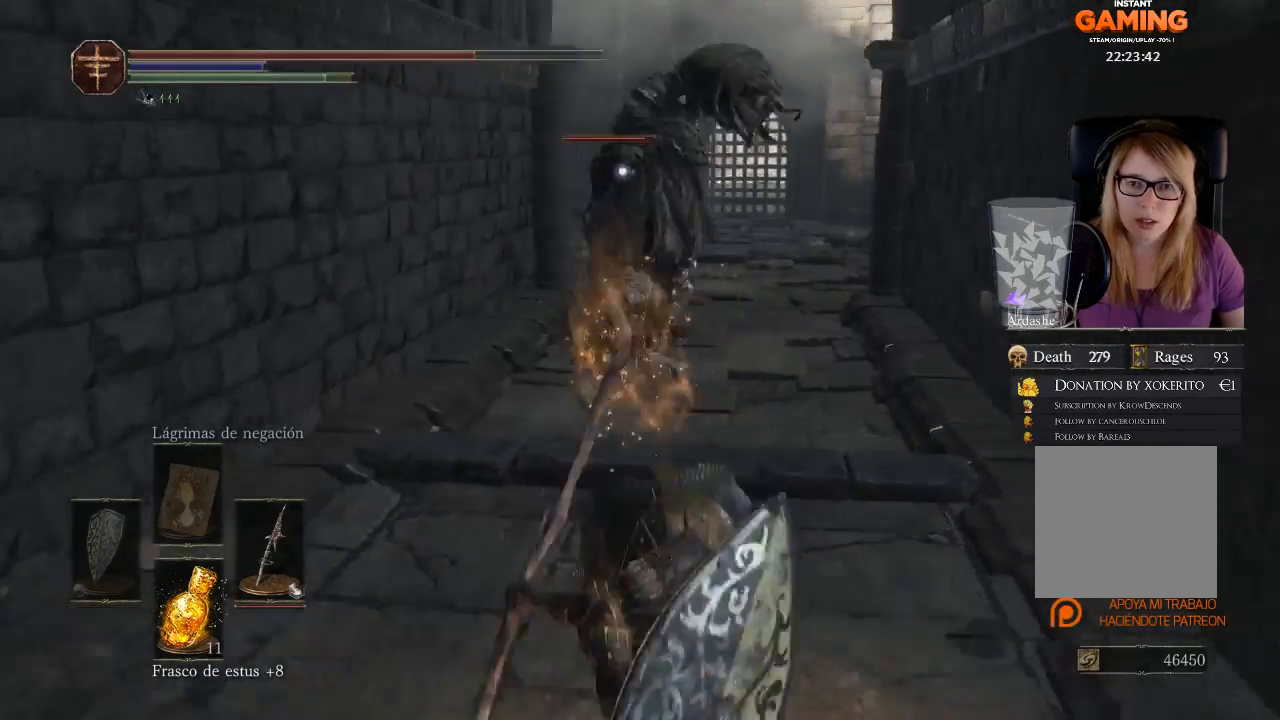
{"buttons": [], "left_stick": "down-left", "right_stick": "center", "events": [[33, "right_stick", "center"], [133, "B", "down"], [300, "B", "up"], [300, "left_stick", "down-left"]]}
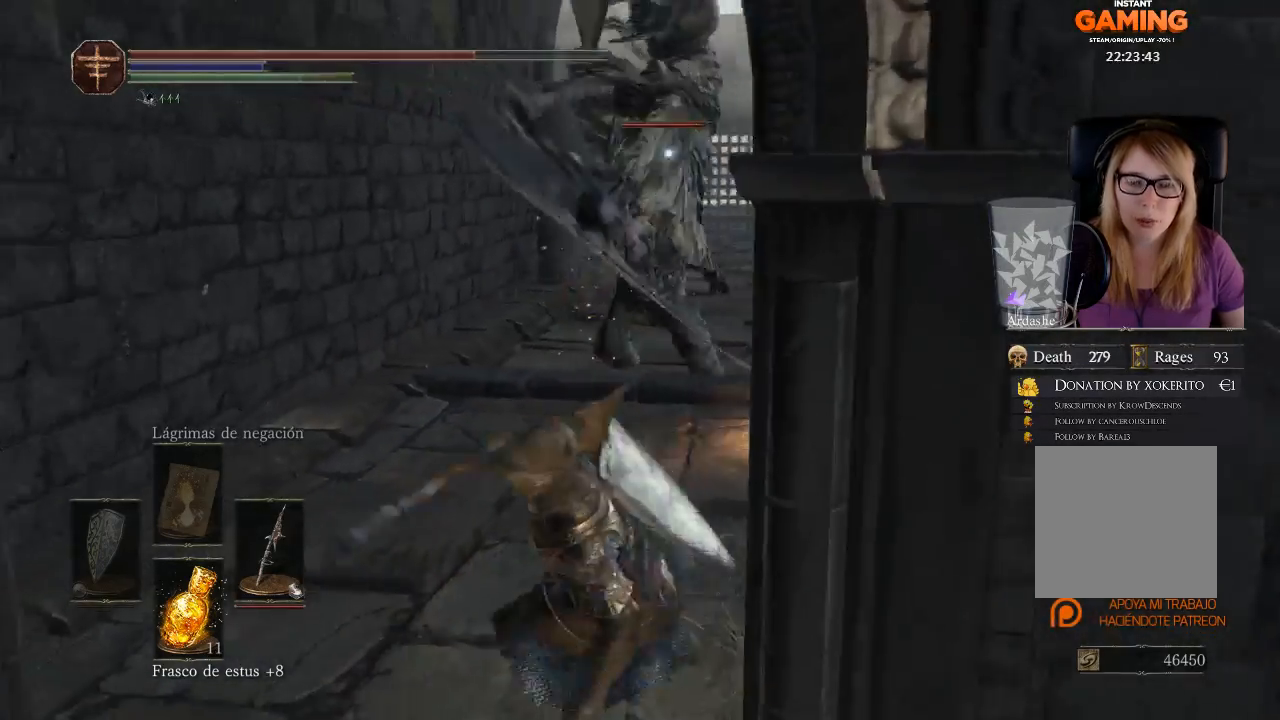
{"buttons": [], "left_stick": "down", "right_stick": "center", "events": [[467, "left_stick", "down"]]}
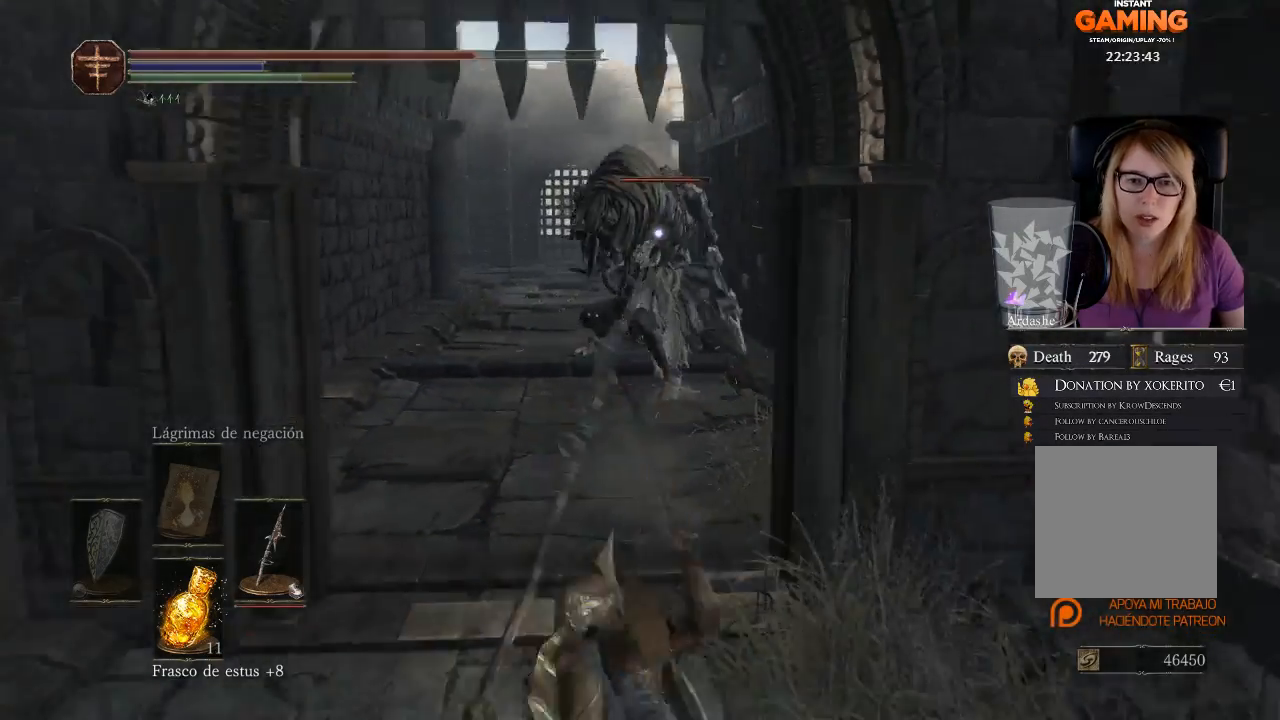
{"buttons": [], "left_stick": "down", "right_stick": "center", "events": []}
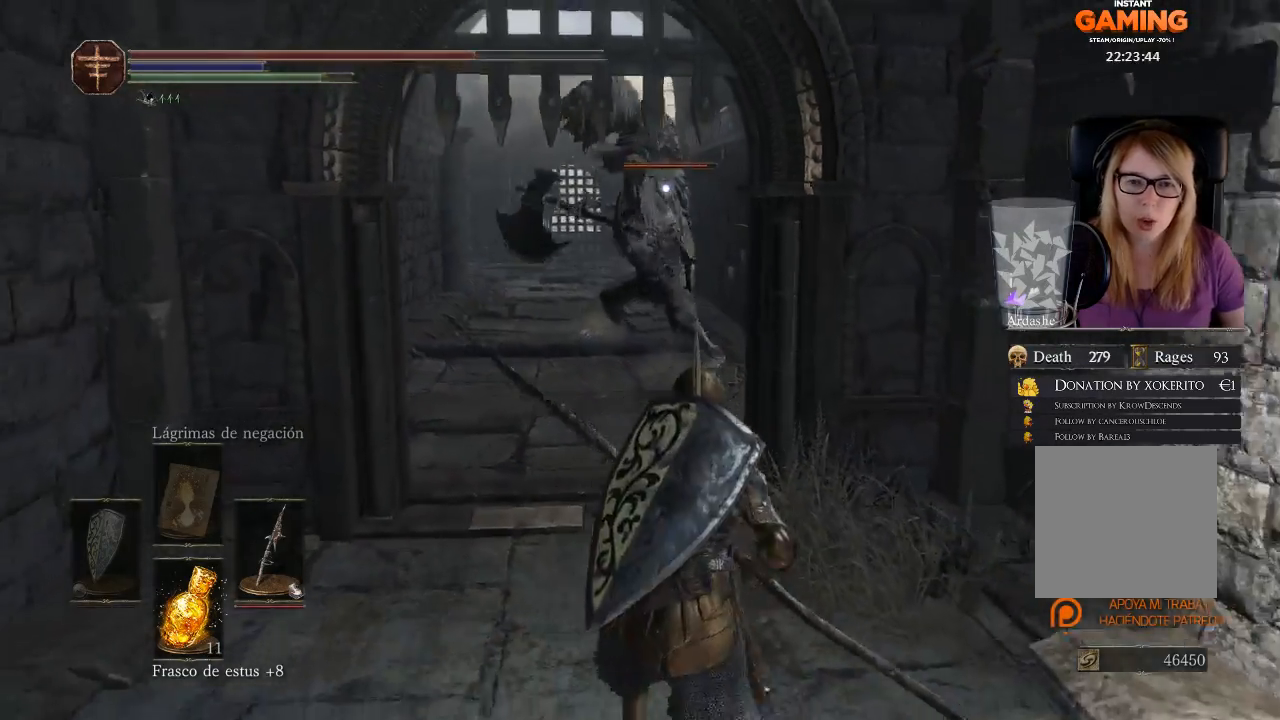
{"buttons": [], "left_stick": "down", "right_stick": "center", "events": []}
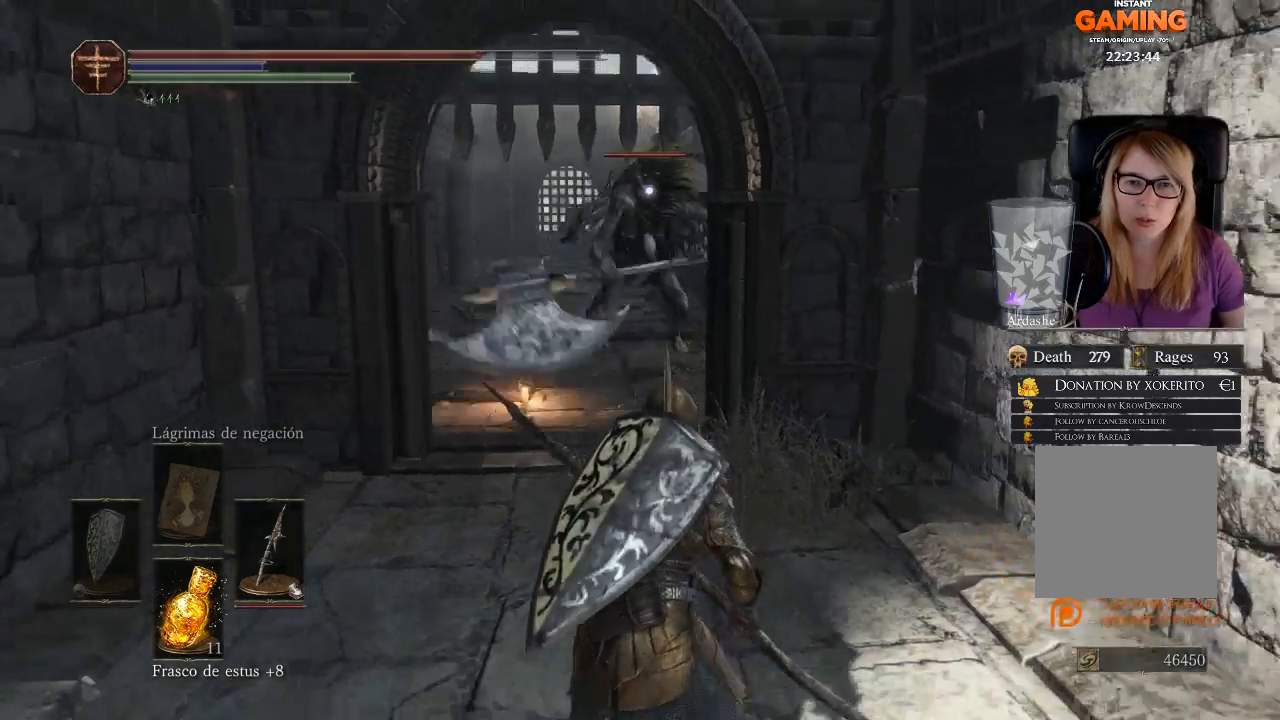
{"buttons": [], "left_stick": "down-left", "right_stick": "center", "events": [[500, "left_stick", "down-left"]]}
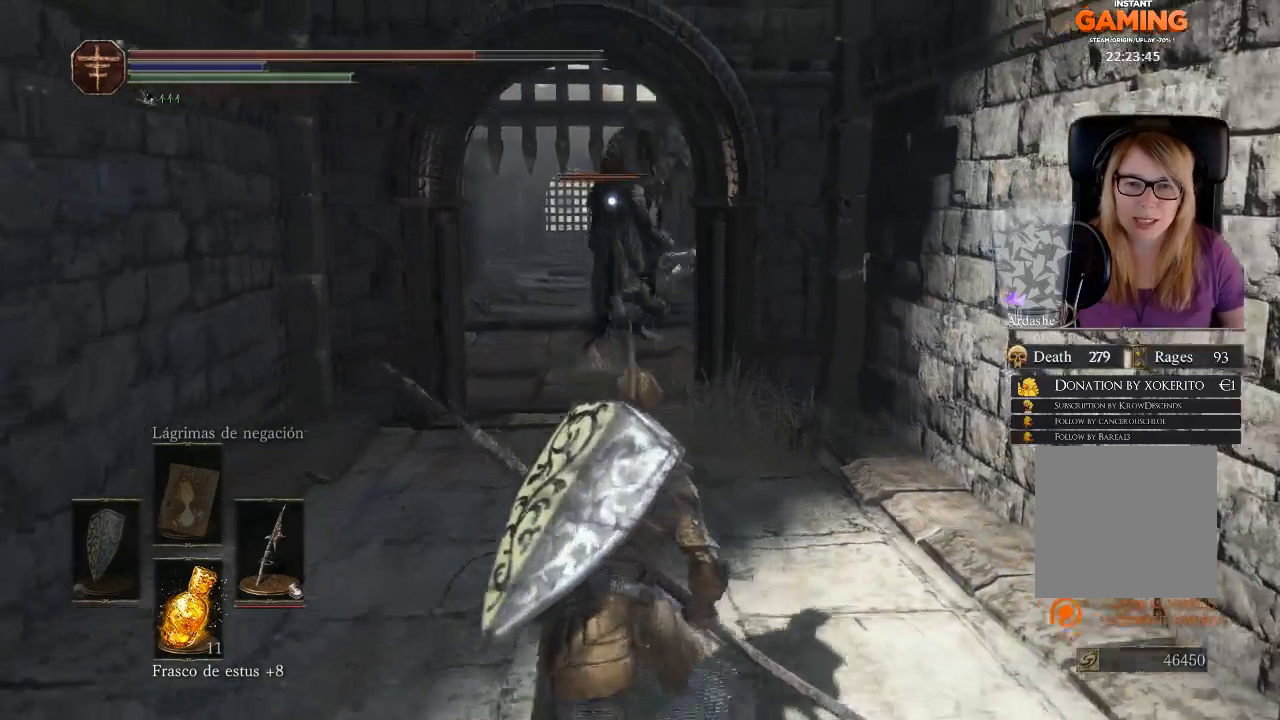
{"buttons": [], "left_stick": "down-right", "right_stick": "center", "events": [[267, "left_stick", "down"], [500, "left_stick", "down-right"]]}